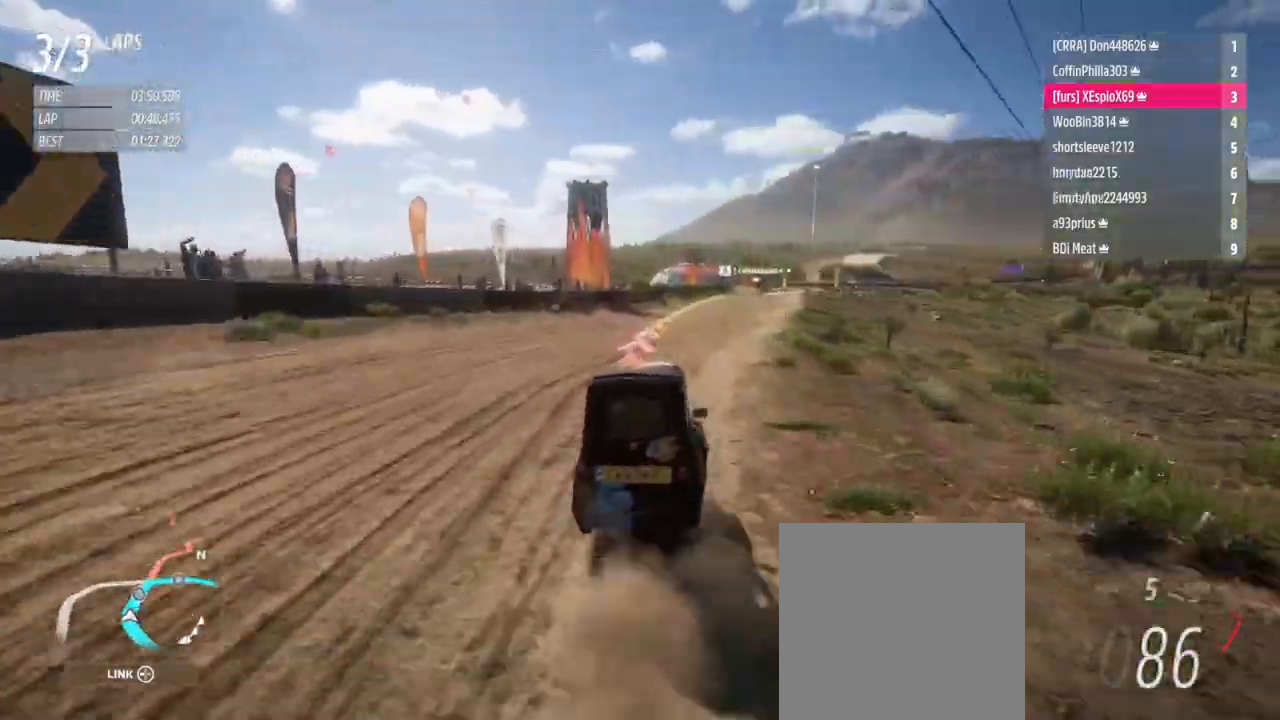
Gameplay with a controller (Xbox layout); each line is a JSON object with the inputs held at the frame after it. "events" lists button and stick changes between this image and that frame as [ms after this image, input, new state], when the widget could be followed in between. Not read: L3 R3.
{"buttons": ["R2"], "left_stick": "right", "right_stick": "center", "events": [[284, "left_stick", "center"], [401, "left_stick", "right"]]}
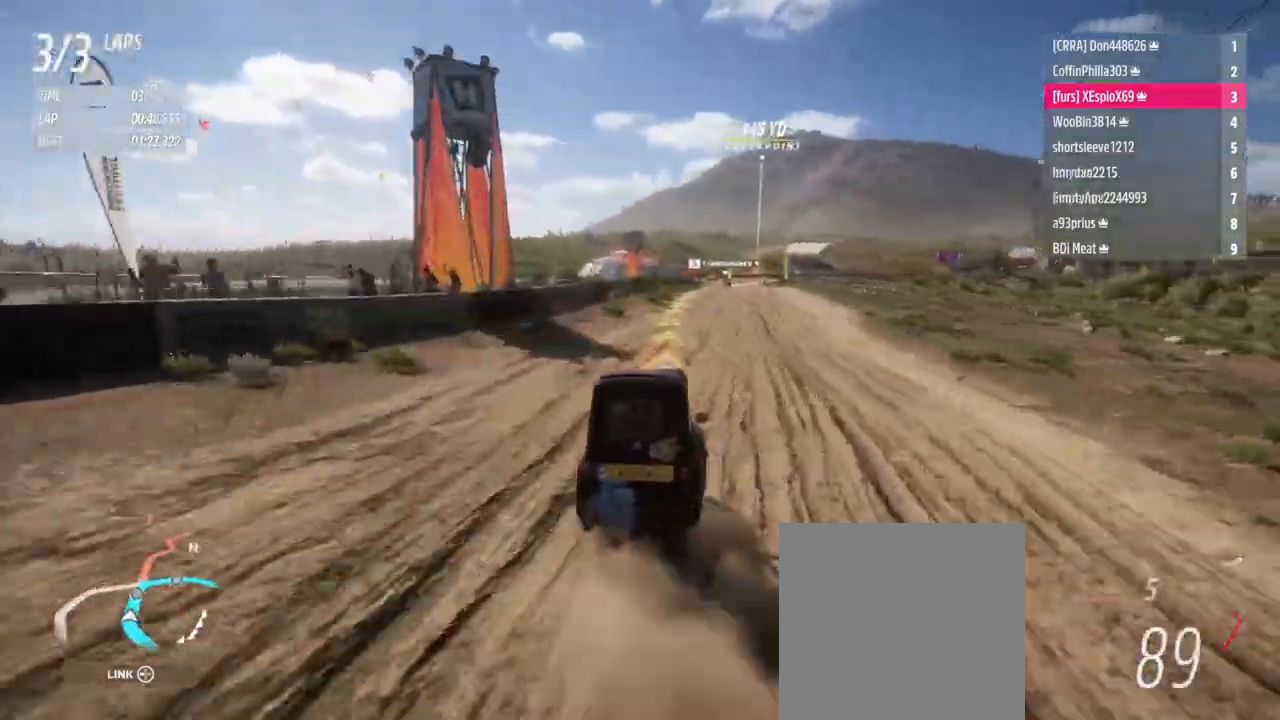
{"buttons": ["R2"], "left_stick": "down-right", "right_stick": "center", "events": [[267, "left_stick", "center"], [433, "left_stick", "down-right"]]}
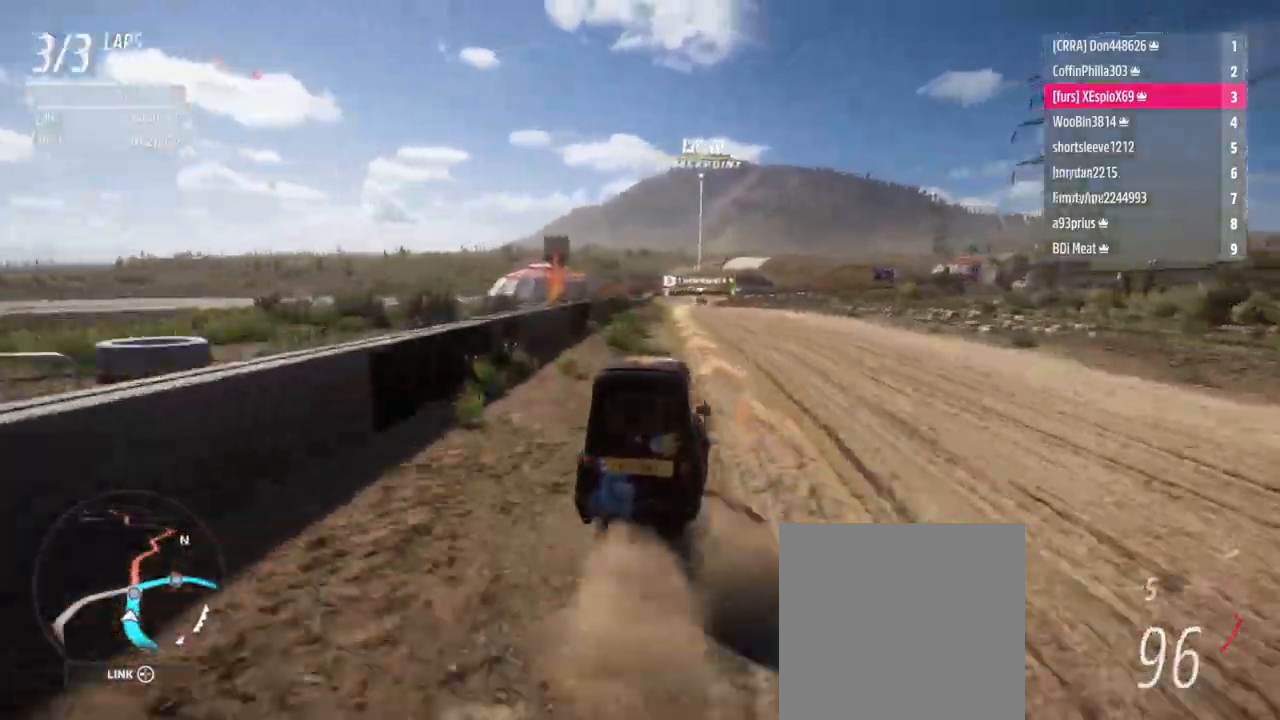
{"buttons": ["R2"], "left_stick": "down-right", "right_stick": "center", "events": [[167, "R2", "up"], [200, "left_stick", "left"], [217, "R2", "down"], [484, "left_stick", "down-right"]]}
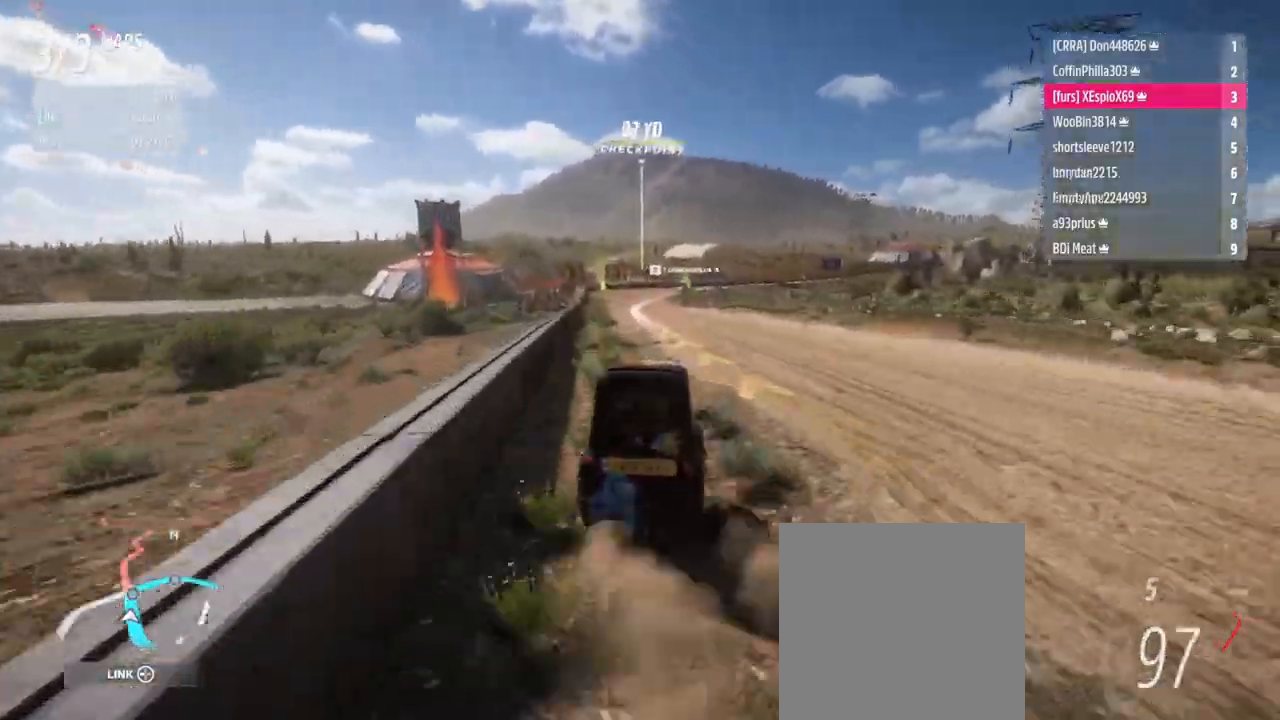
{"buttons": ["L1", "L2"], "left_stick": "down-right", "right_stick": "center", "events": [[400, "R2", "up"], [450, "L1", "down"], [450, "L2", "down"]]}
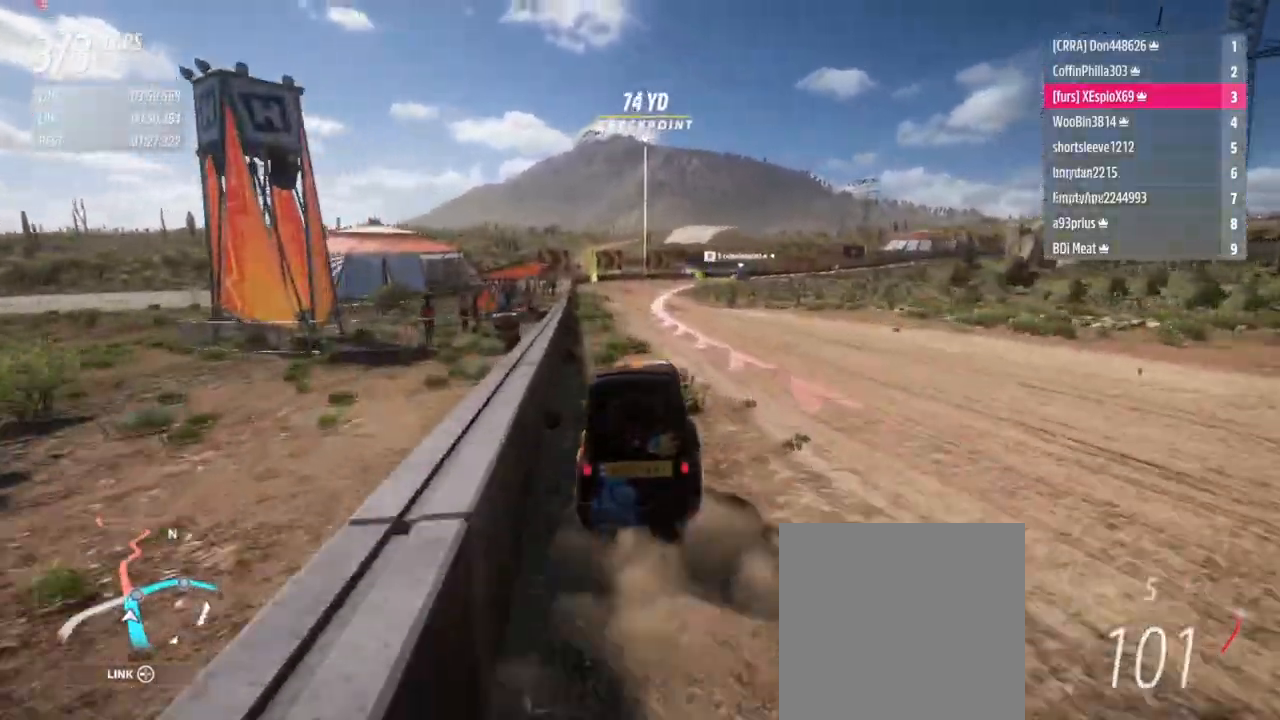
{"buttons": [], "left_stick": "down-right", "right_stick": "center", "events": [[17, "X", "down"], [67, "X", "up"], [367, "L1", "up"], [401, "L2", "up"]]}
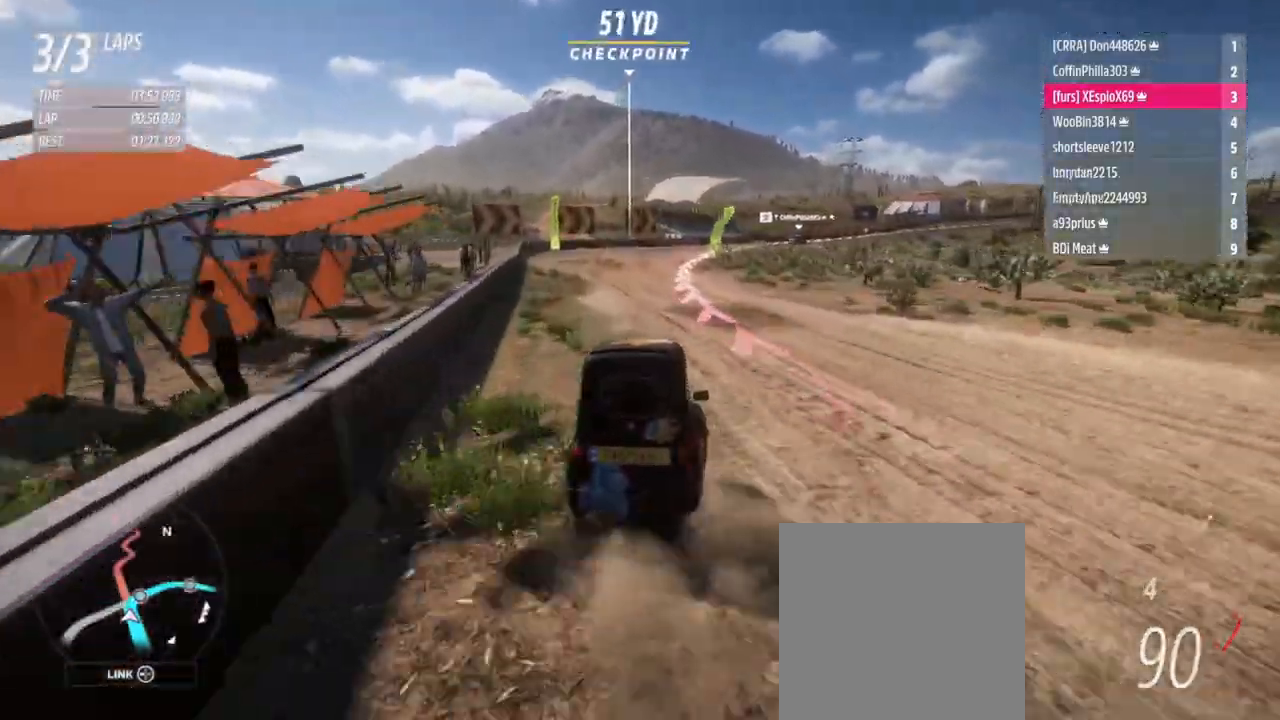
{"buttons": [], "left_stick": "right", "right_stick": "center", "events": [[16, "left_stick", "right"]]}
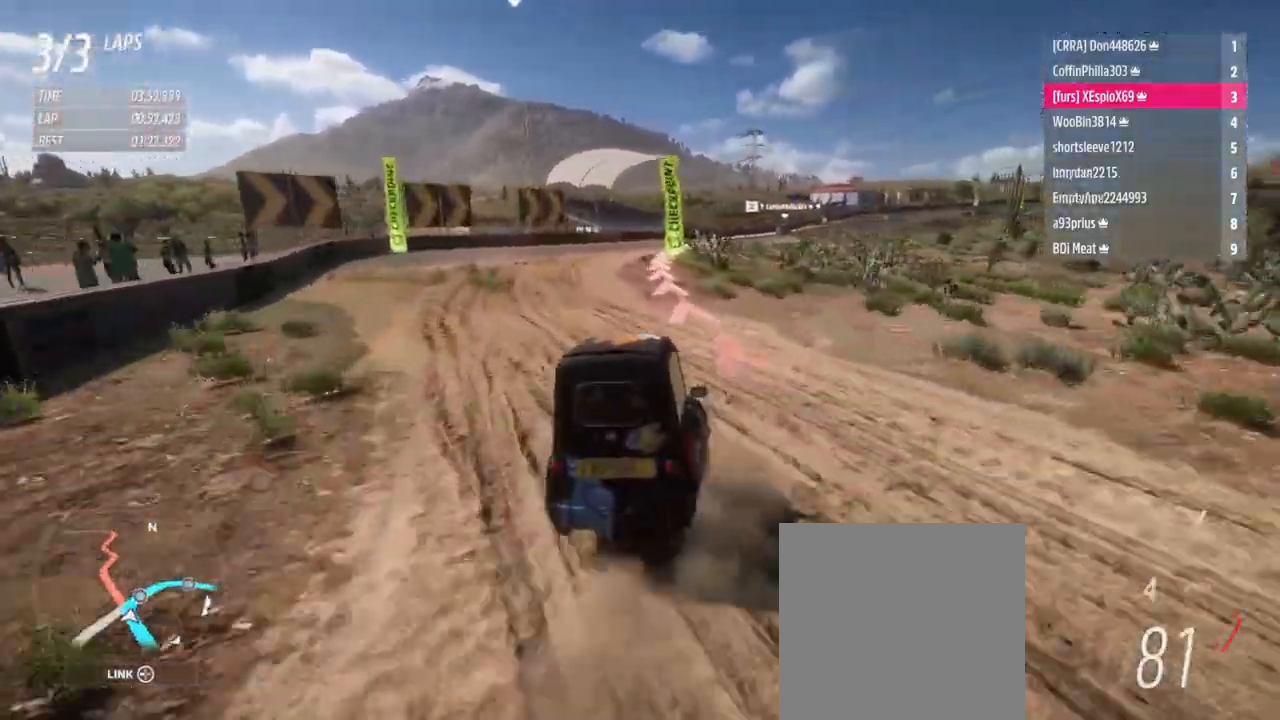
{"buttons": ["R2"], "left_stick": "up", "right_stick": "center", "events": [[250, "left_stick", "up-right"], [267, "R2", "down"], [384, "left_stick", "up"]]}
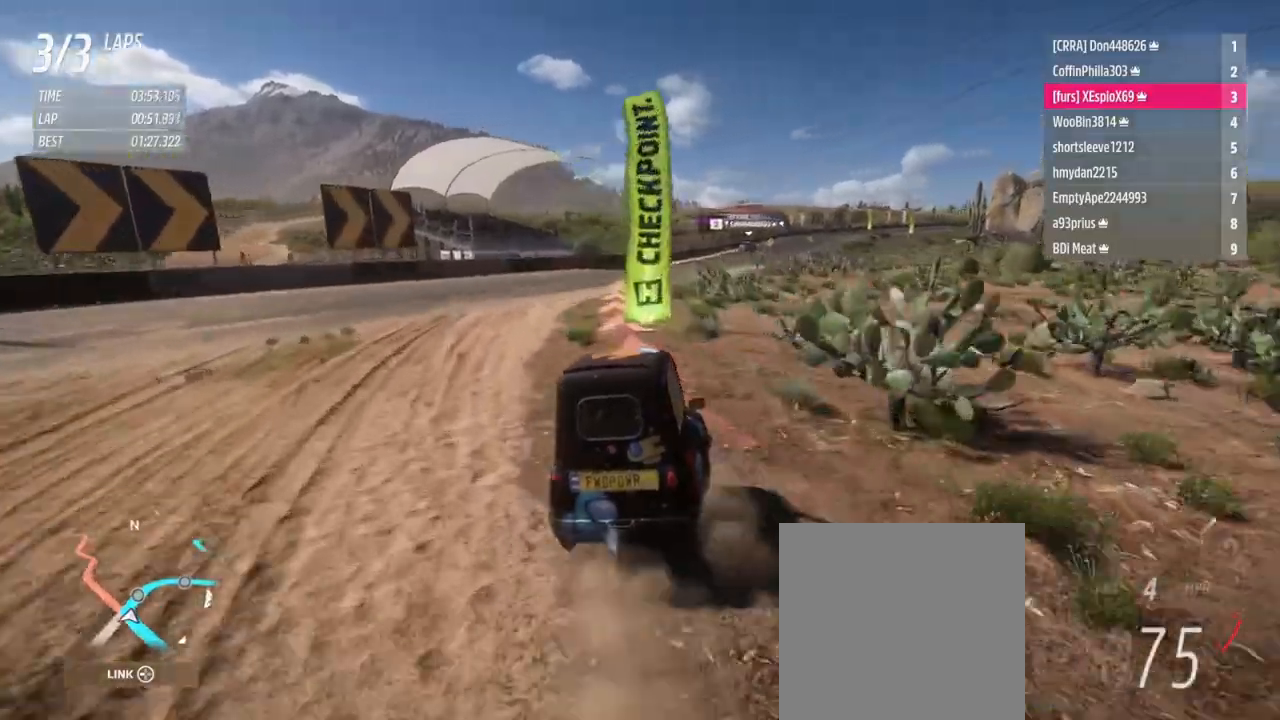
{"buttons": ["R2"], "left_stick": "up", "right_stick": "center", "events": []}
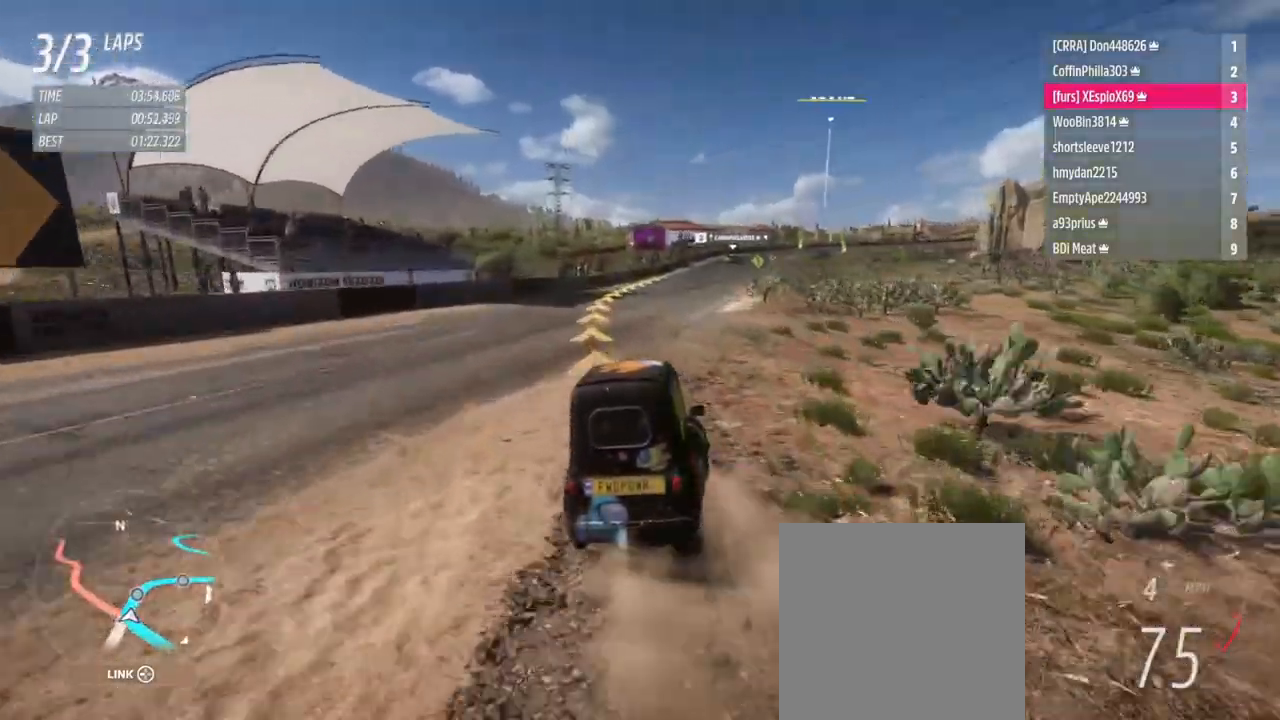
{"buttons": ["R2"], "left_stick": "right", "right_stick": "center", "events": [[300, "left_stick", "right"]]}
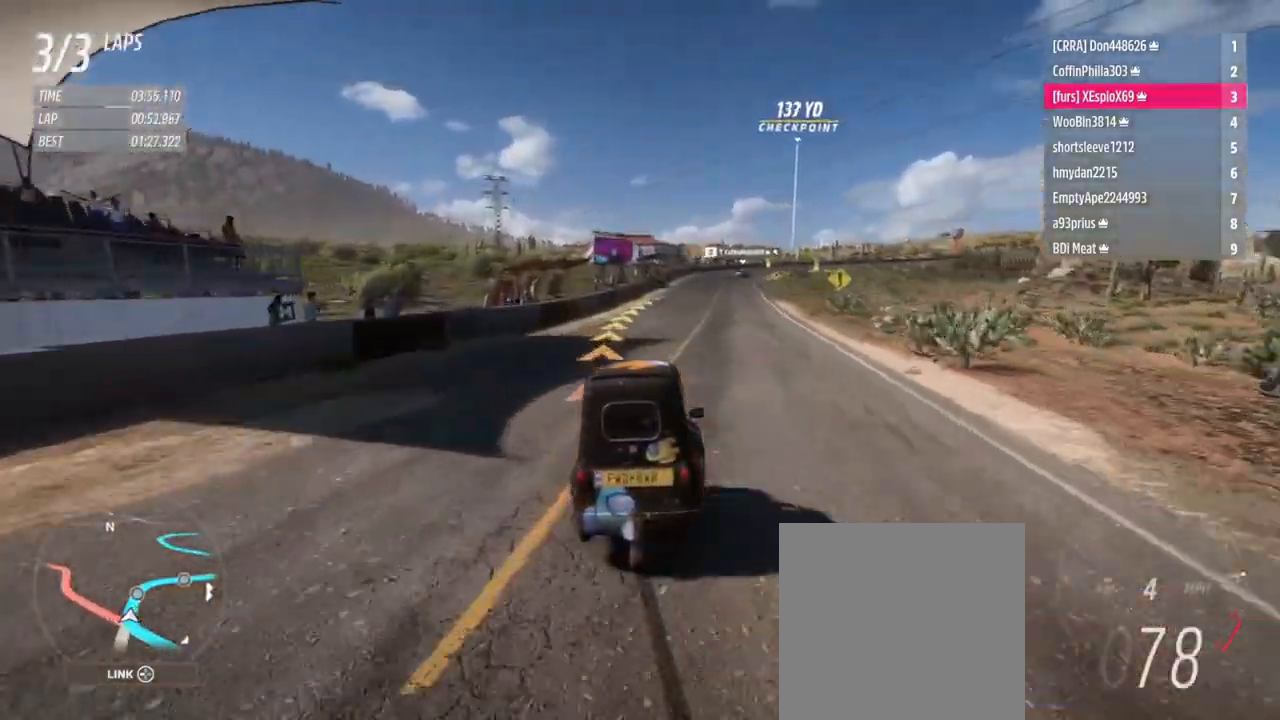
{"buttons": [], "left_stick": "right", "right_stick": "center"}
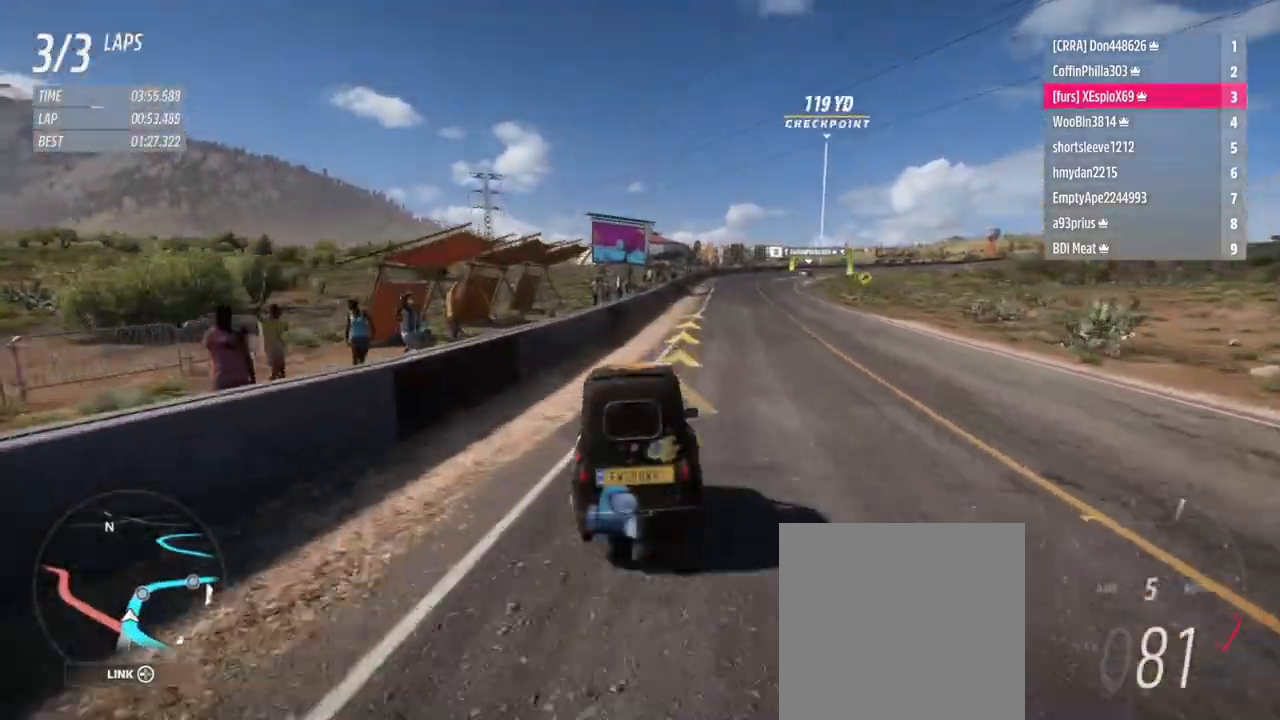
{"buttons": ["R2"], "left_stick": "right", "right_stick": "center", "events": [[351, "R2", "down"]]}
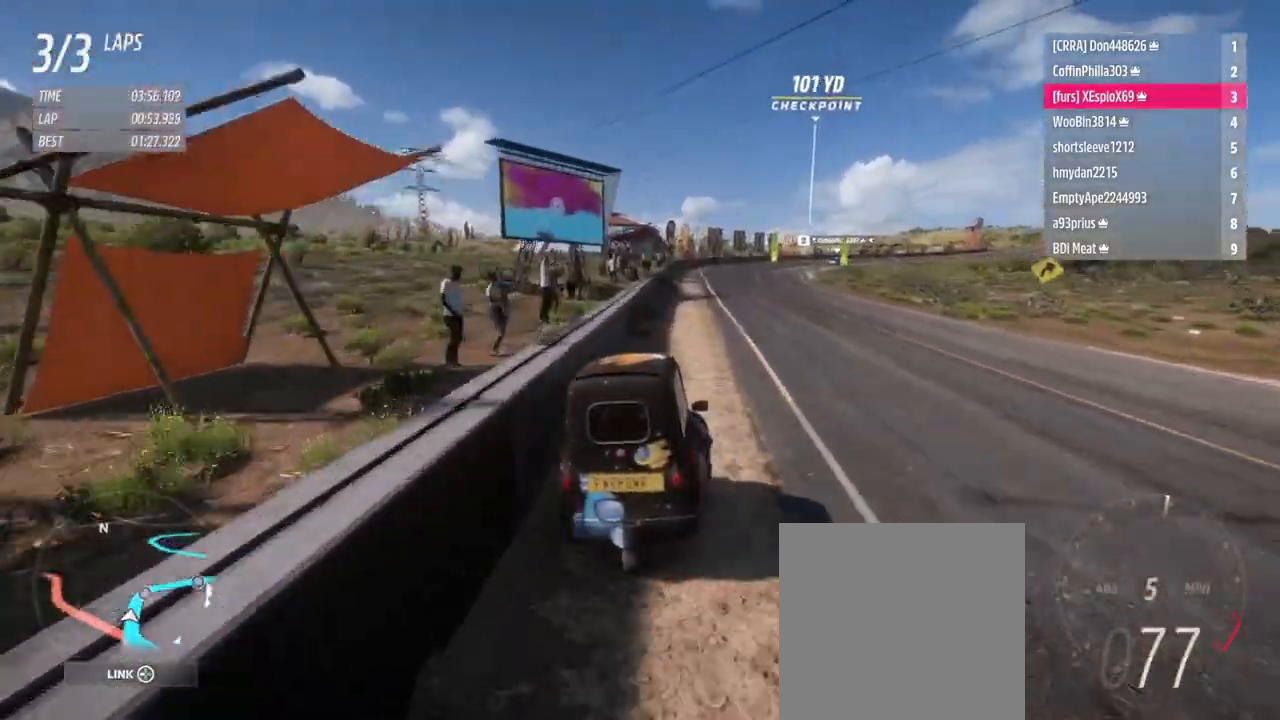
{"buttons": ["R2"], "left_stick": "right", "right_stick": "center", "events": [[217, "left_stick", "center"], [333, "left_stick", "right"]]}
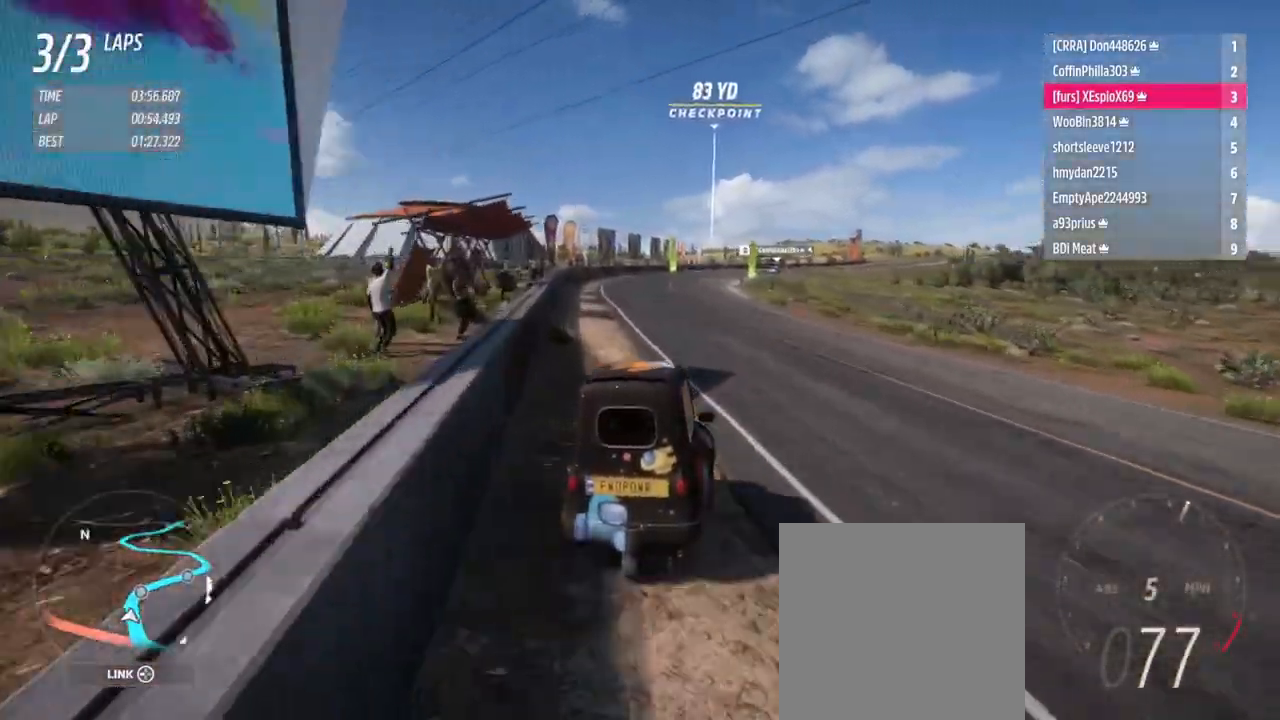
{"buttons": ["R2"], "left_stick": "down-right", "right_stick": "center", "events": [[184, "left_stick", "left"], [300, "left_stick", "down-right"]]}
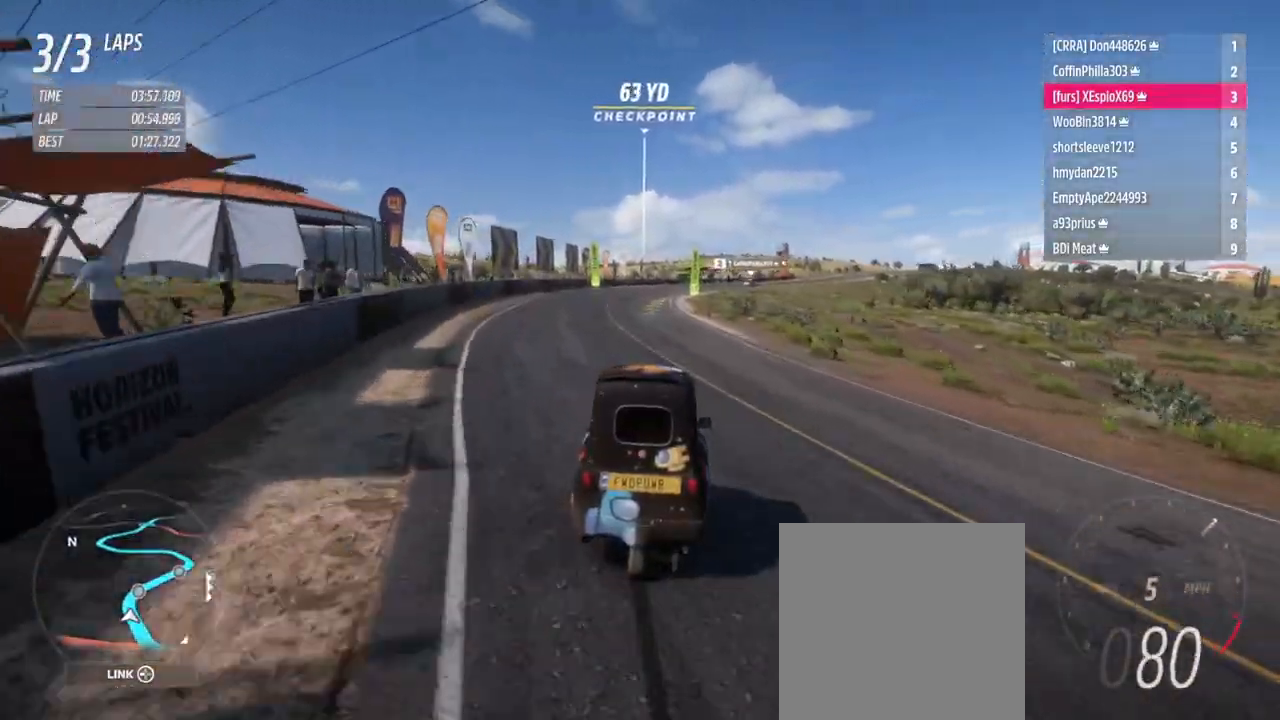
{"buttons": ["R2"], "left_stick": "down-right", "right_stick": "center", "events": [[33, "R2", "up"], [217, "R2", "down"], [400, "R2", "up"], [483, "R2", "down"]]}
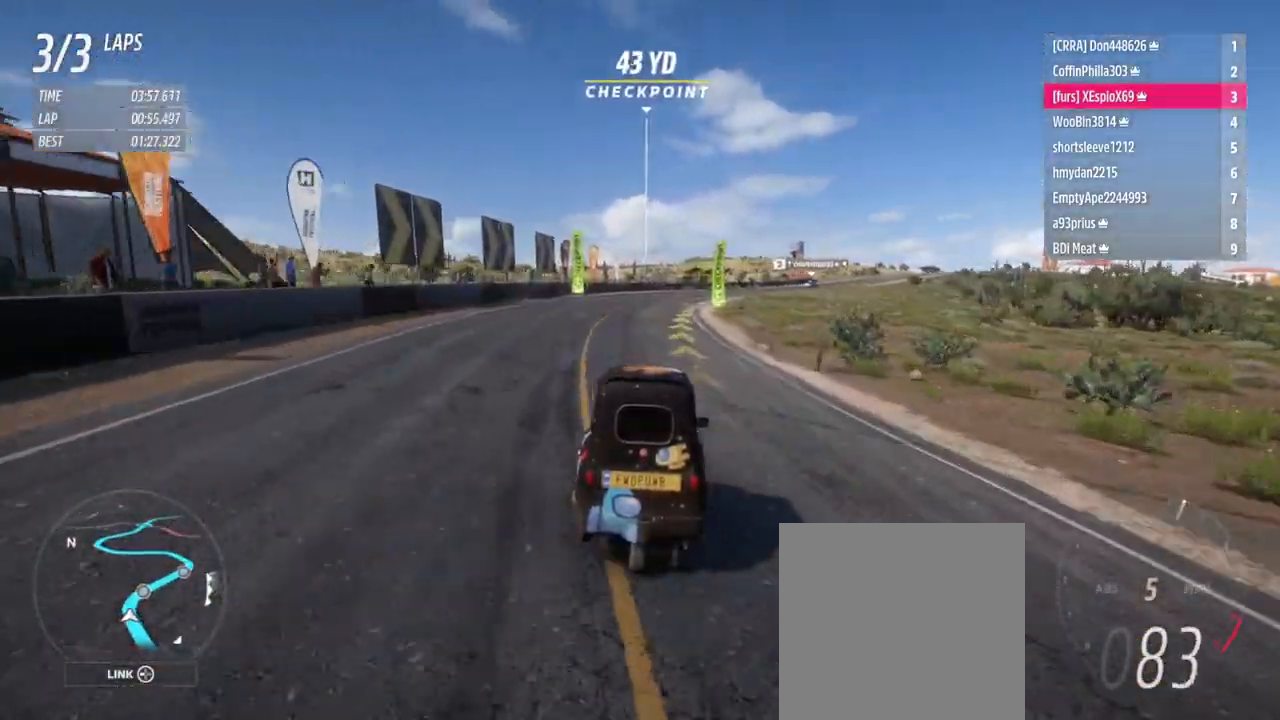
{"buttons": ["R2"], "left_stick": "down-right", "right_stick": "center", "events": [[184, "R2", "up"], [250, "R2", "down"], [434, "R2", "up"], [484, "R2", "down"]]}
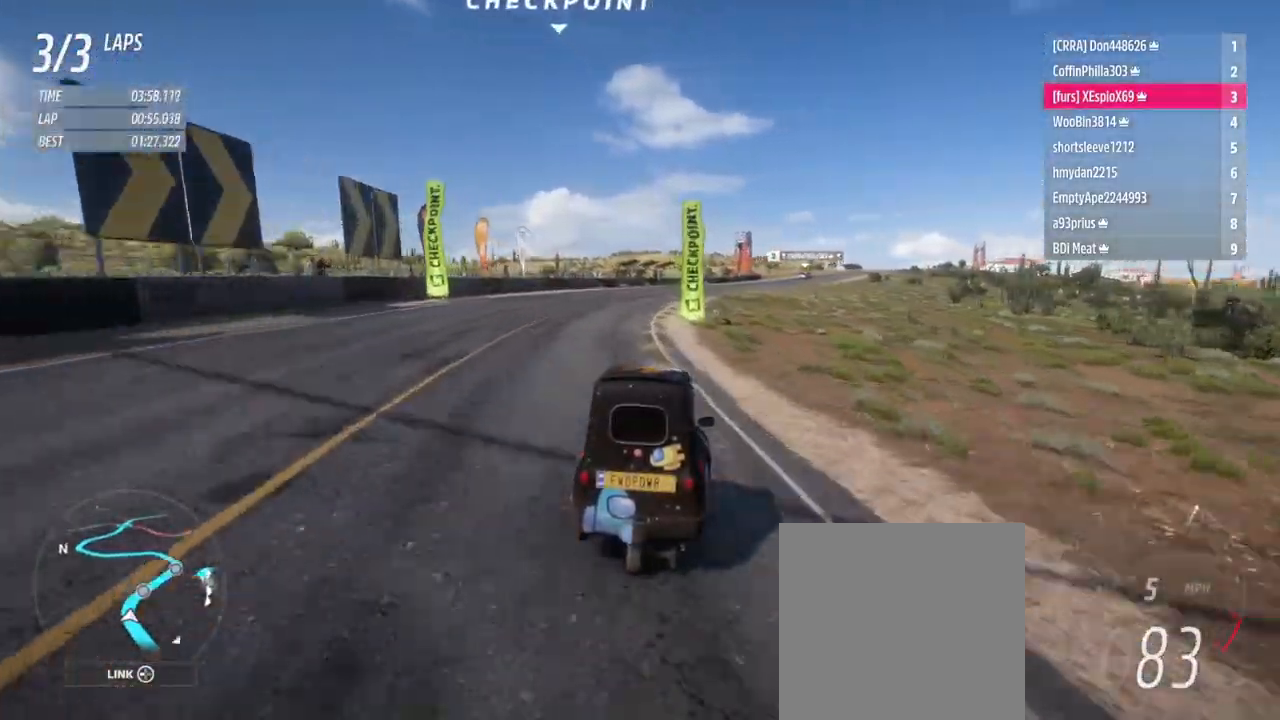
{"buttons": [], "left_stick": "down-right", "right_stick": "center", "events": [[183, "R2", "up"], [283, "R2", "down"], [450, "R2", "up"]]}
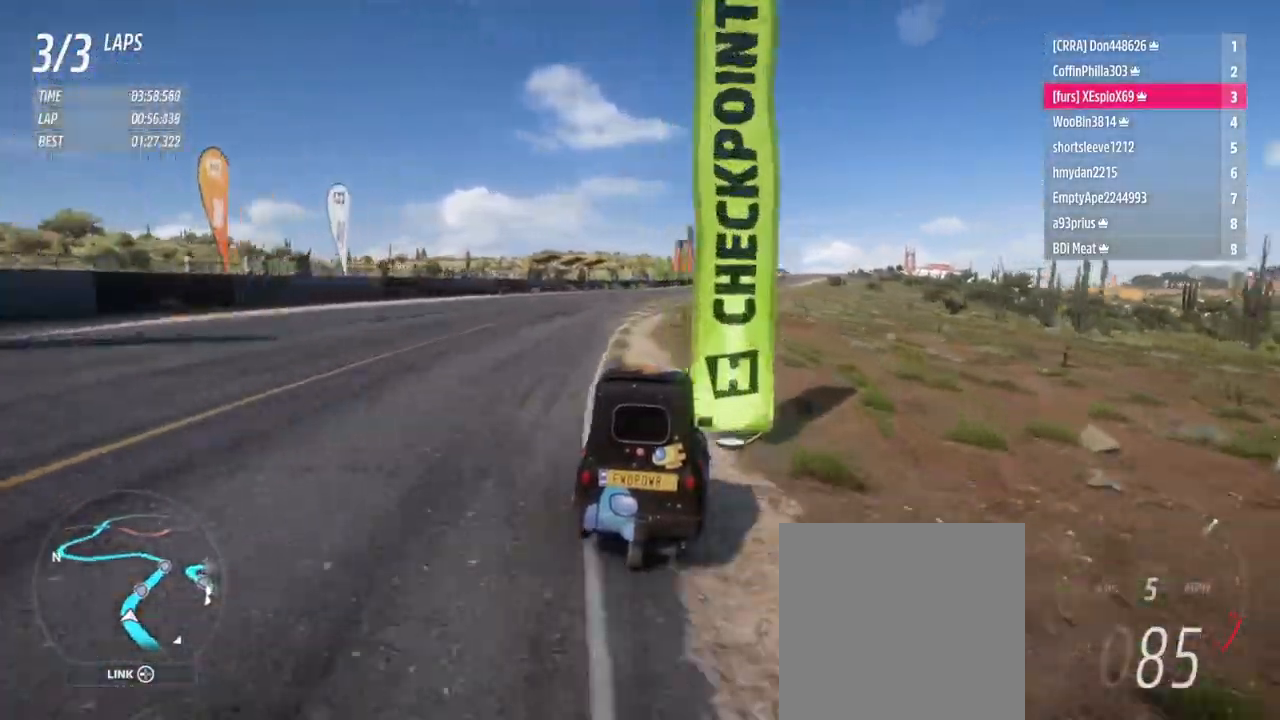
{"buttons": [], "left_stick": "right", "right_stick": "center", "events": [[51, "R2", "down"], [217, "R2", "up"], [251, "left_stick", "right"], [301, "R2", "down"], [468, "R2", "up"]]}
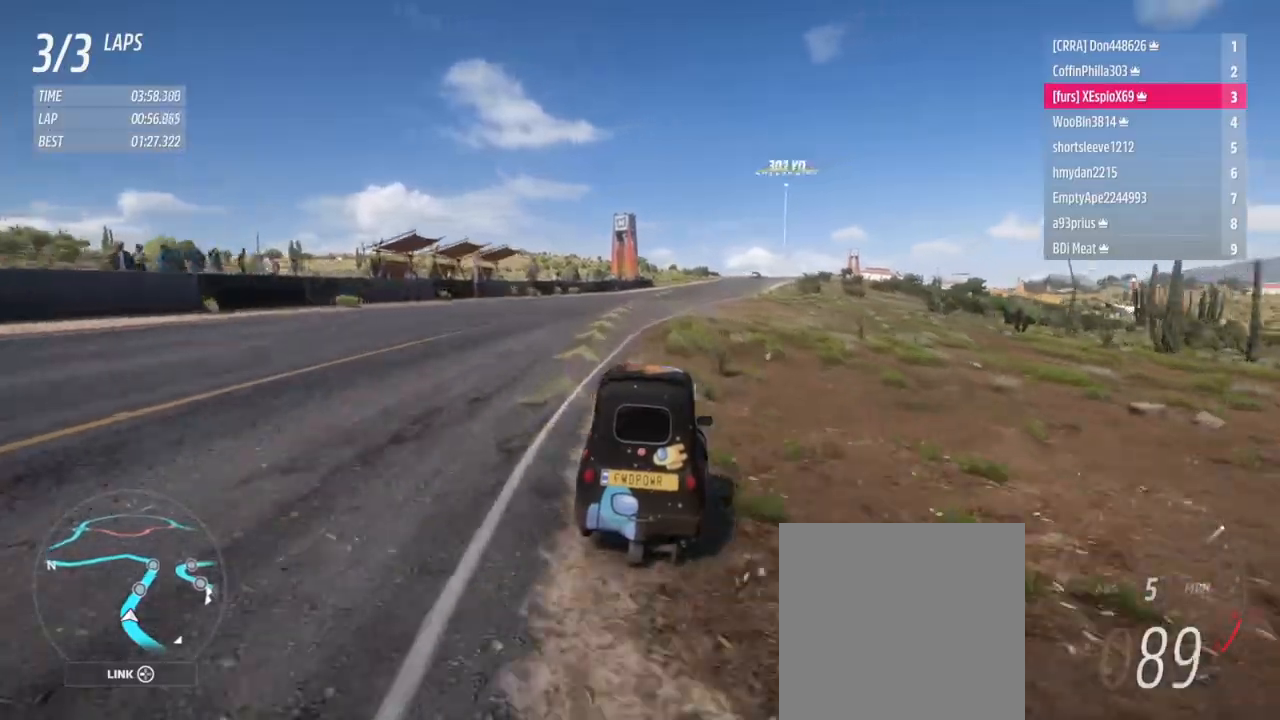
{"buttons": [], "left_stick": "right", "right_stick": "center", "events": [[33, "R2", "down"], [200, "R2", "up"], [300, "R2", "down"], [450, "R2", "up"]]}
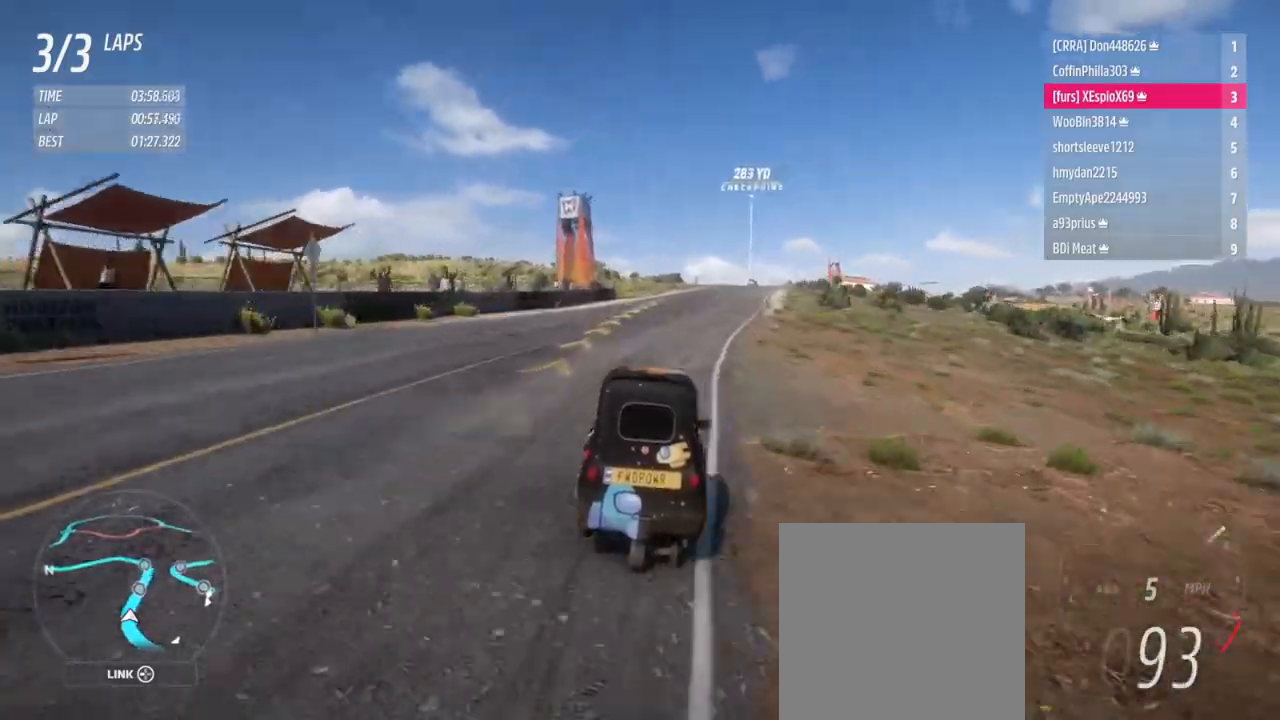
{"buttons": ["R2"], "left_stick": "right", "right_stick": "center", "events": [[17, "R2", "down"], [151, "R2", "up"], [267, "R2", "down"], [401, "R2", "up"], [484, "R2", "down"]]}
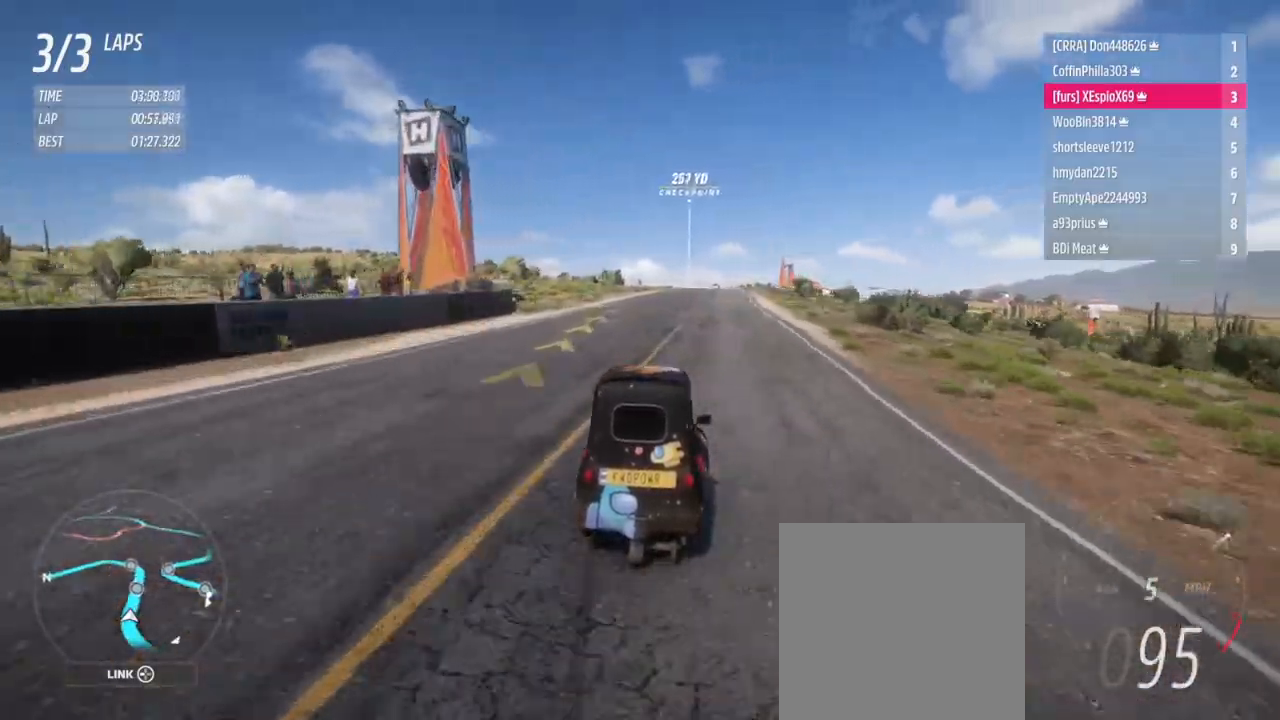
{"buttons": ["R2"], "left_stick": "right", "right_stick": "center", "events": [[150, "R2", "up"], [150, "left_stick", "center"], [200, "R2", "down"], [234, "left_stick", "down-right"], [334, "left_stick", "right"]]}
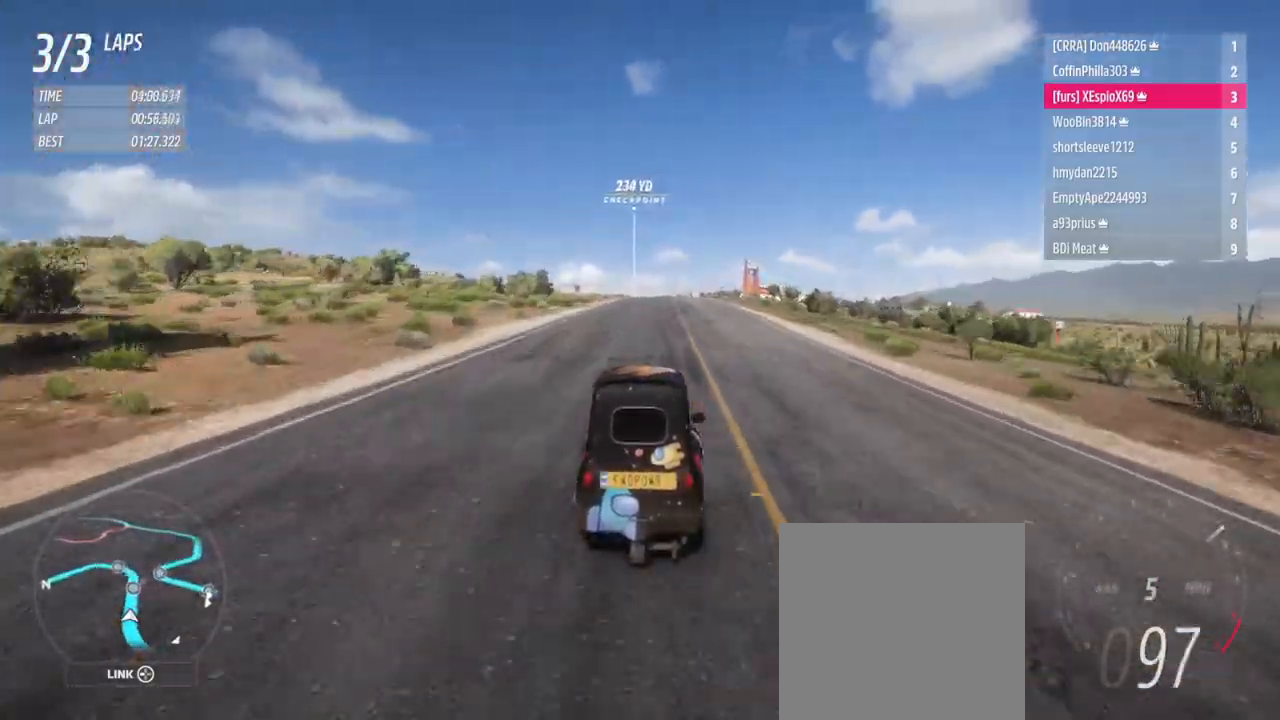
{"buttons": ["R2"], "left_stick": "right", "right_stick": "center", "events": []}
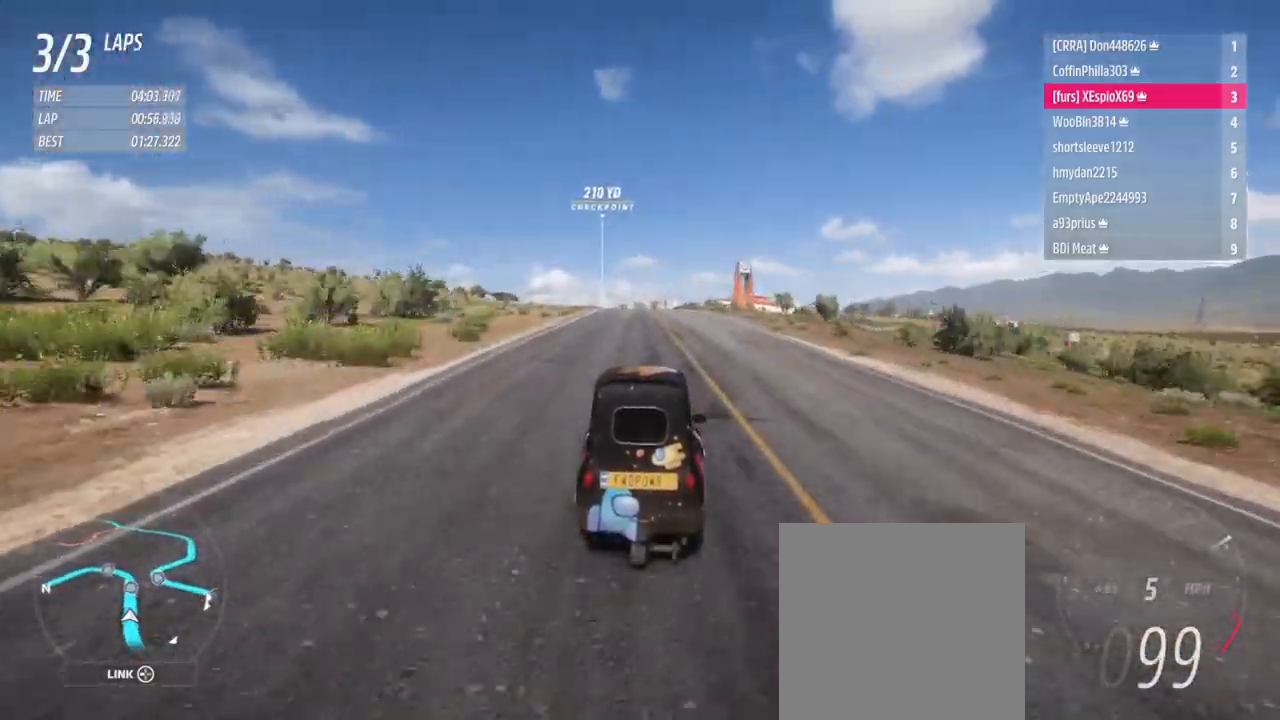
{"buttons": ["R2"], "left_stick": "center", "right_stick": "center", "events": [[50, "left_stick", "center"], [167, "left_stick", "right"], [367, "left_stick", "center"]]}
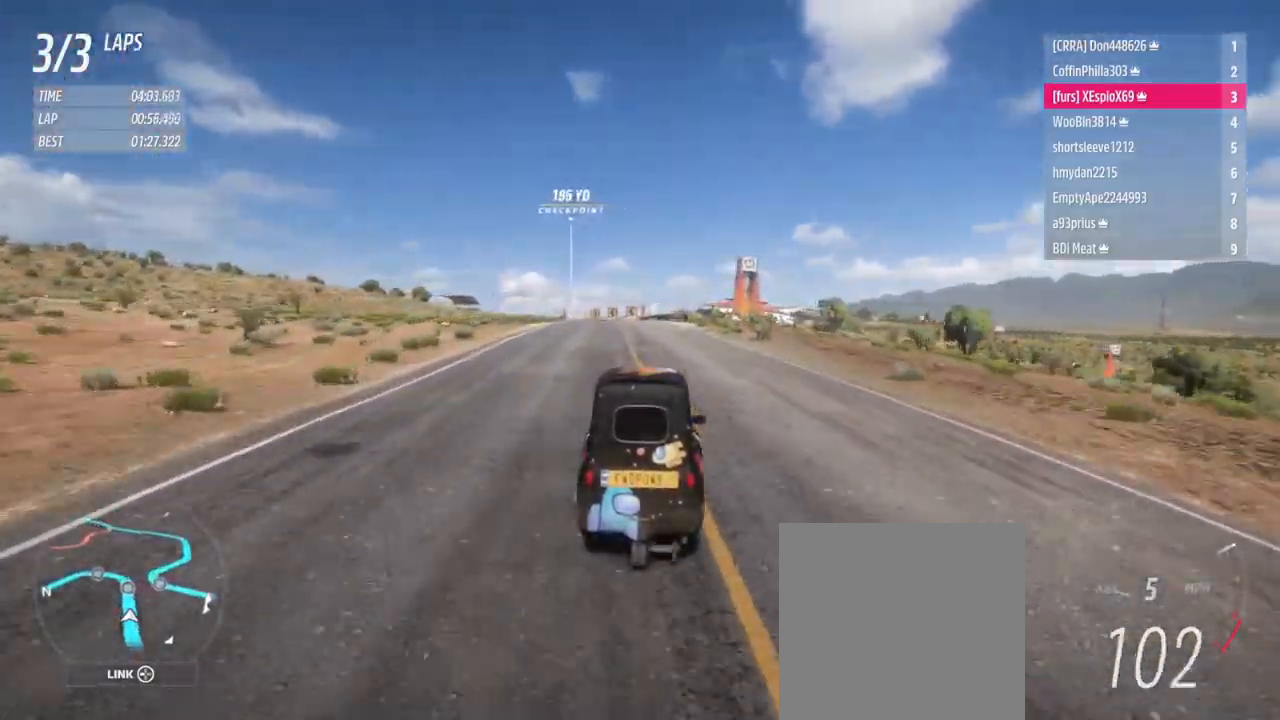
{"buttons": ["R2"], "left_stick": "left", "right_stick": "center", "events": [[468, "left_stick", "left"]]}
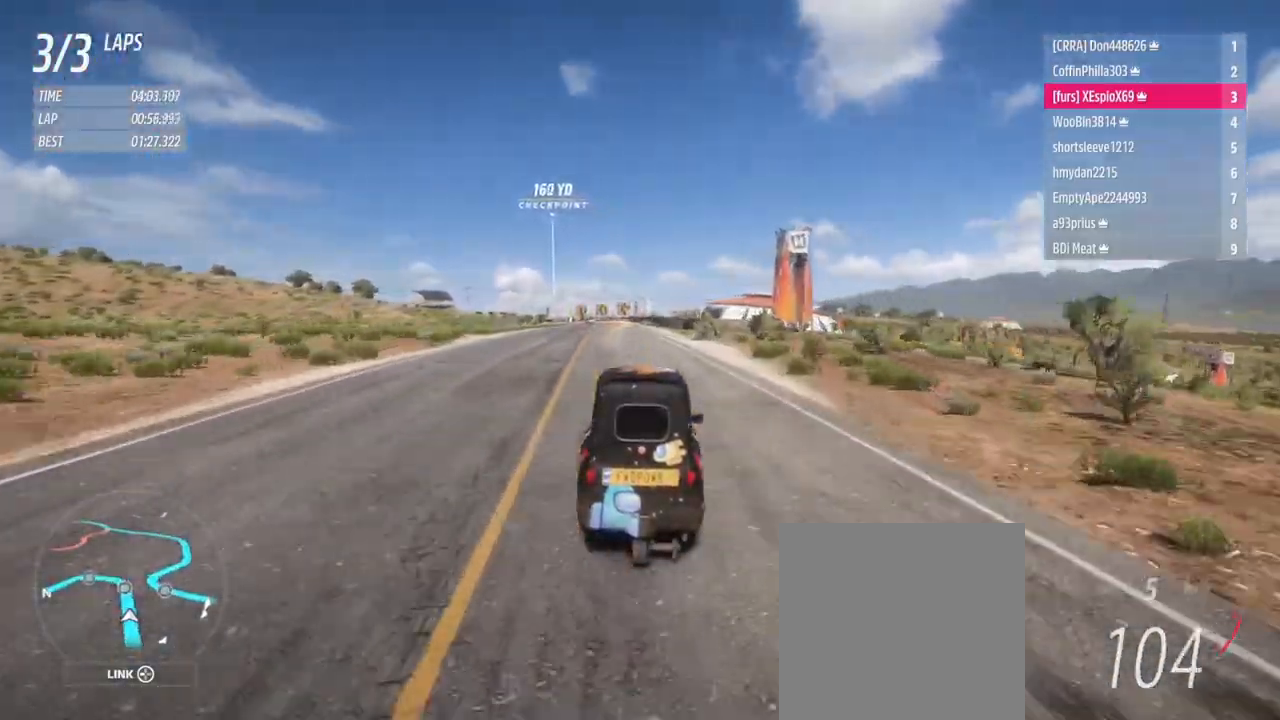
{"buttons": ["R2"], "left_stick": "center", "right_stick": "center", "events": [[150, "left_stick", "center"], [217, "left_stick", "left"], [417, "left_stick", "center"]]}
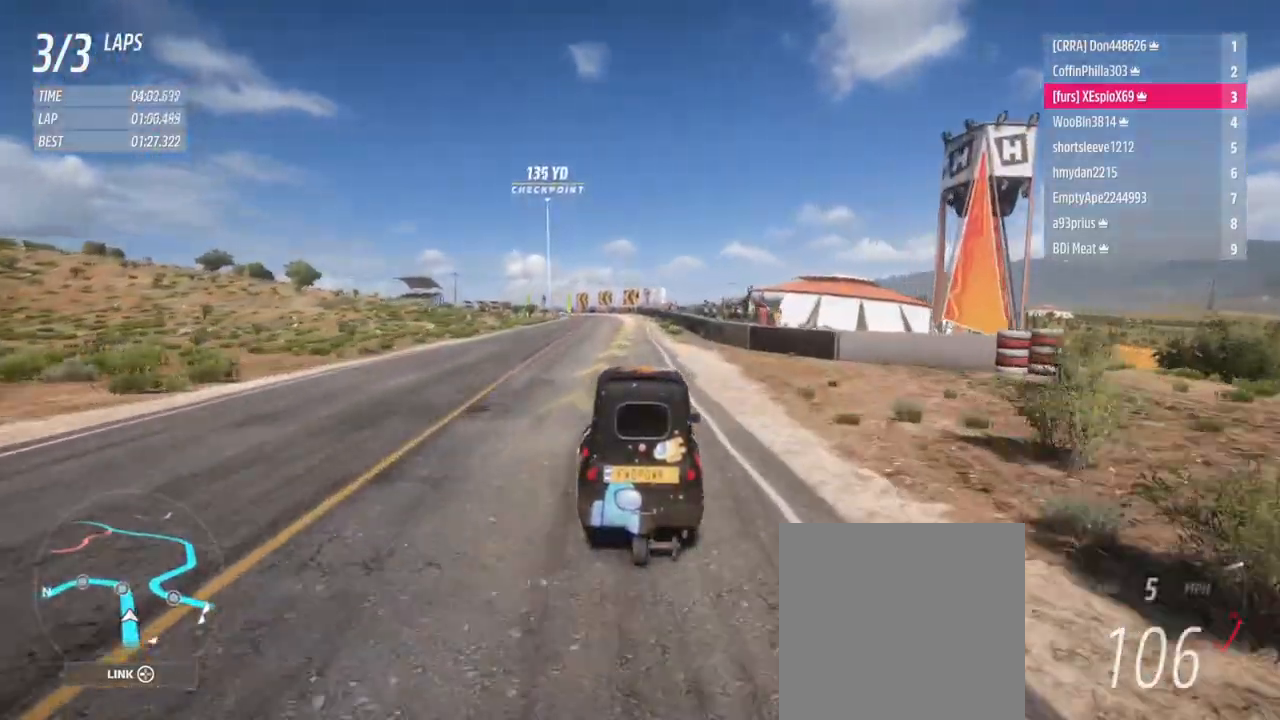
{"buttons": ["X", "L1", "L2"], "left_stick": "center", "right_stick": "center", "events": [[151, "left_stick", "left"], [284, "R2", "up"], [368, "left_stick", "center"], [384, "L2", "down"], [401, "L1", "down"], [501, "X", "down"]]}
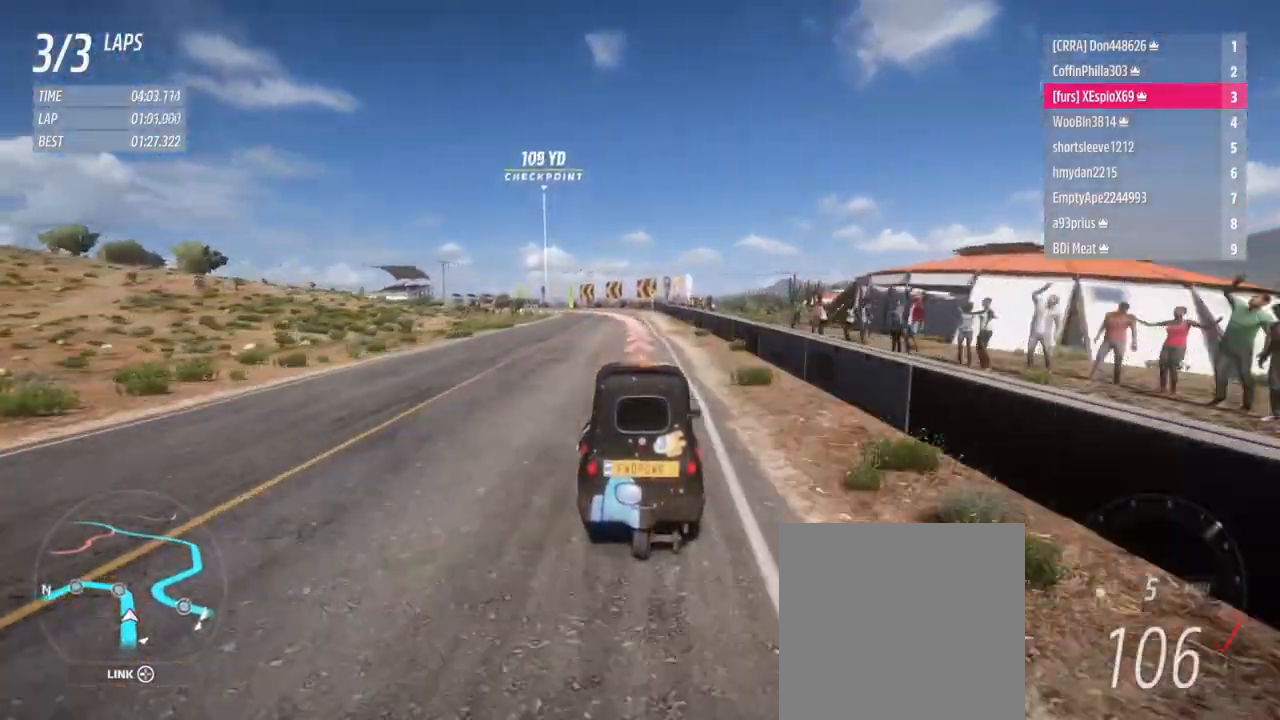
{"buttons": [], "left_stick": "left", "right_stick": "center", "events": [[67, "left_stick", "left"], [100, "X", "up"], [234, "left_stick", "center"], [434, "L1", "up"], [484, "L2", "up"], [484, "left_stick", "left"]]}
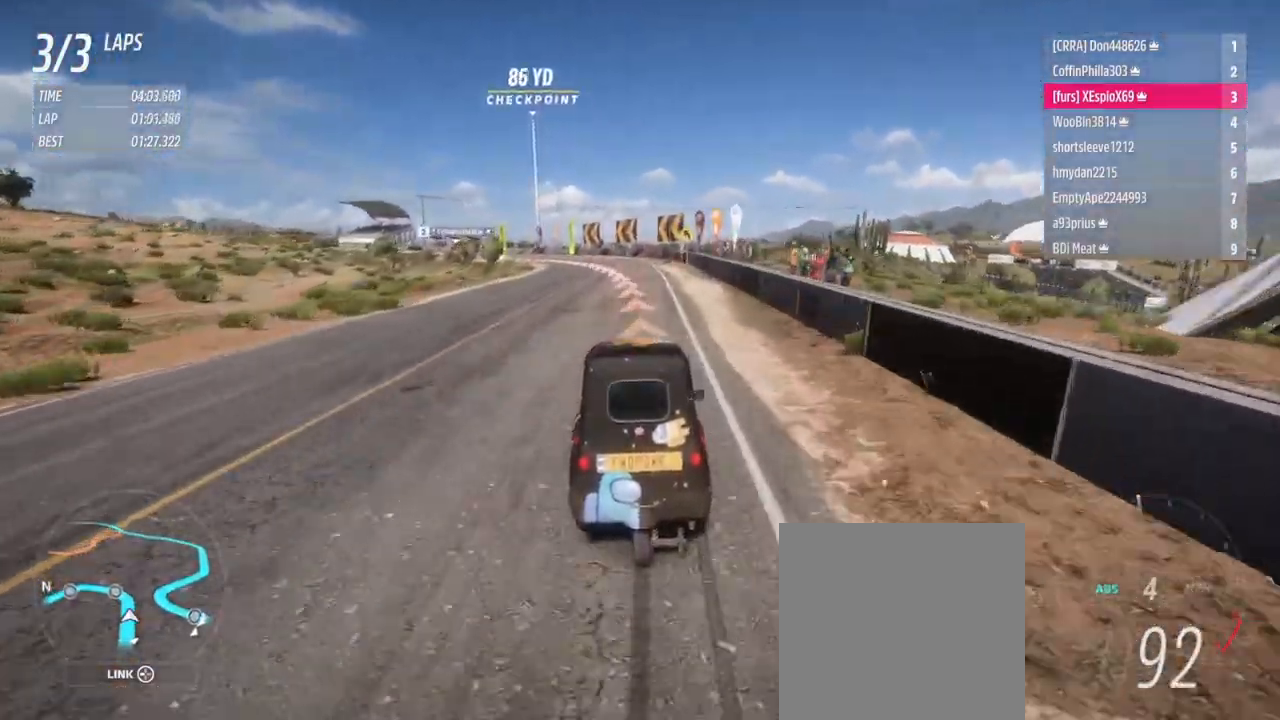
{"buttons": [], "left_stick": "left", "right_stick": "center", "events": []}
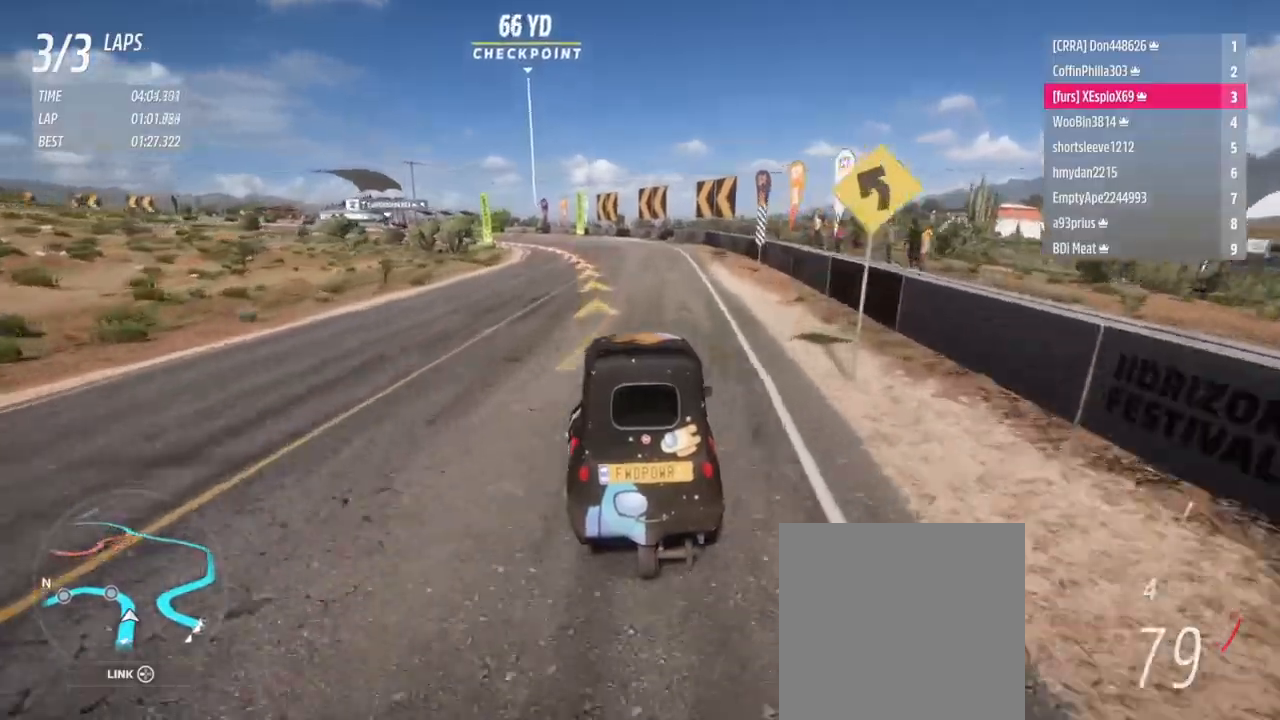
{"buttons": [], "left_stick": "left", "right_stick": "center", "events": [[33, "L2", "down"], [150, "L2", "up"]]}
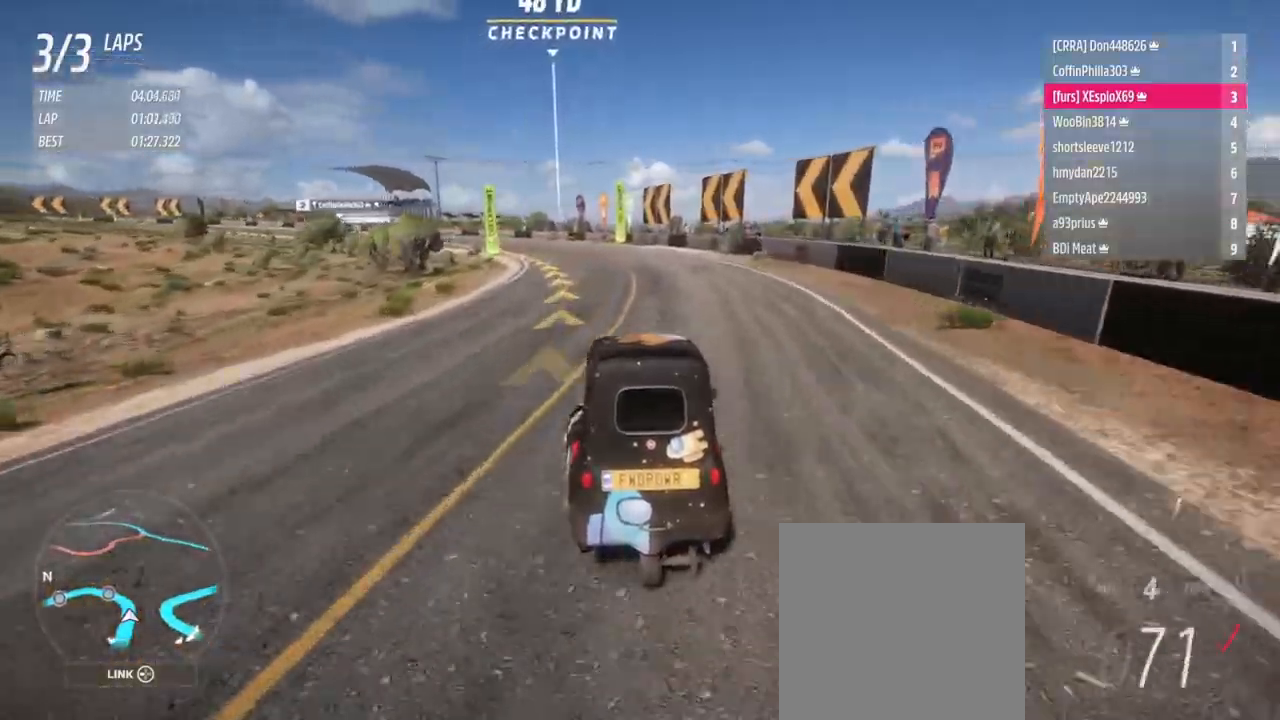
{"buttons": [], "left_stick": "left", "right_stick": "center", "events": []}